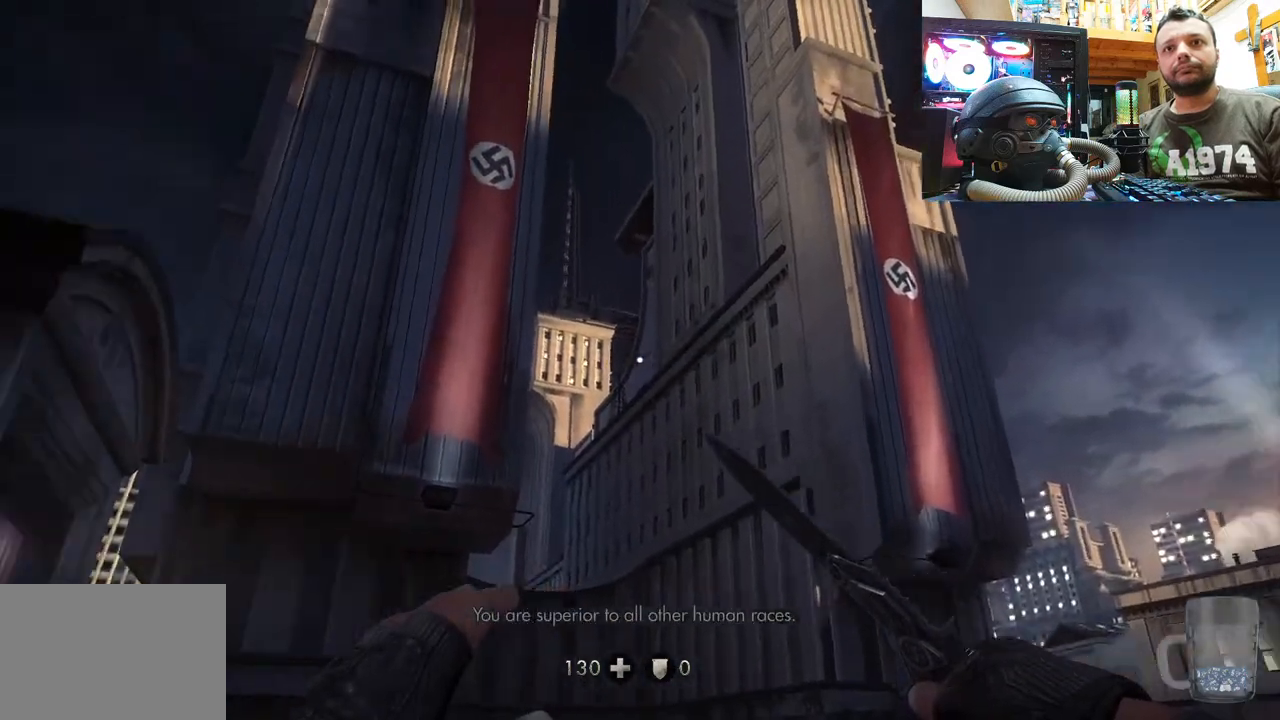
Gameplay with a controller (PlayStation layout); each line is a JSON object with the inputs held at the frame after it. "events" lists button and stick changes between this image and that frame as [ms after this image, input, new state], when the widget could be followed in between. Not read: L1 TOUCHPAD.
{"buttons": [], "left_stick": "center", "right_stick": "up-left", "events": [[167, "right_stick", "up-left"]]}
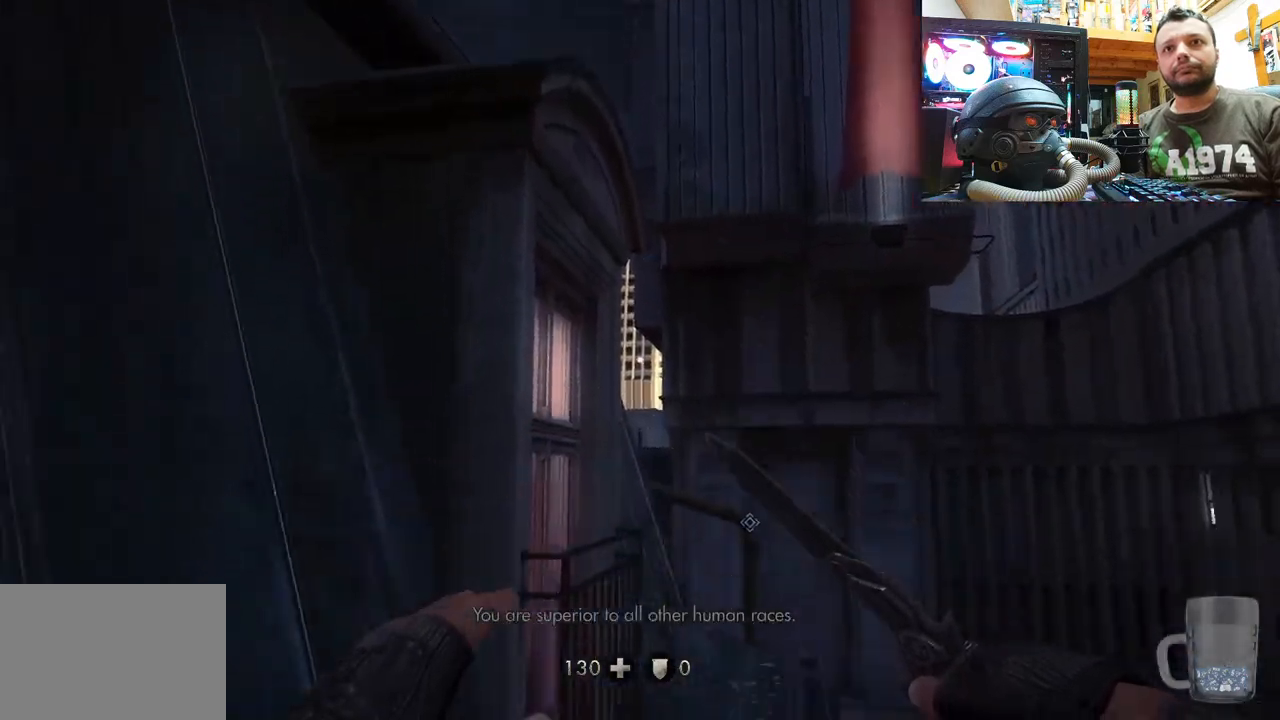
{"buttons": [], "left_stick": "down-left", "right_stick": "center", "events": [[283, "right_stick", "up"], [367, "left_stick", "down-left"], [417, "right_stick", "center"]]}
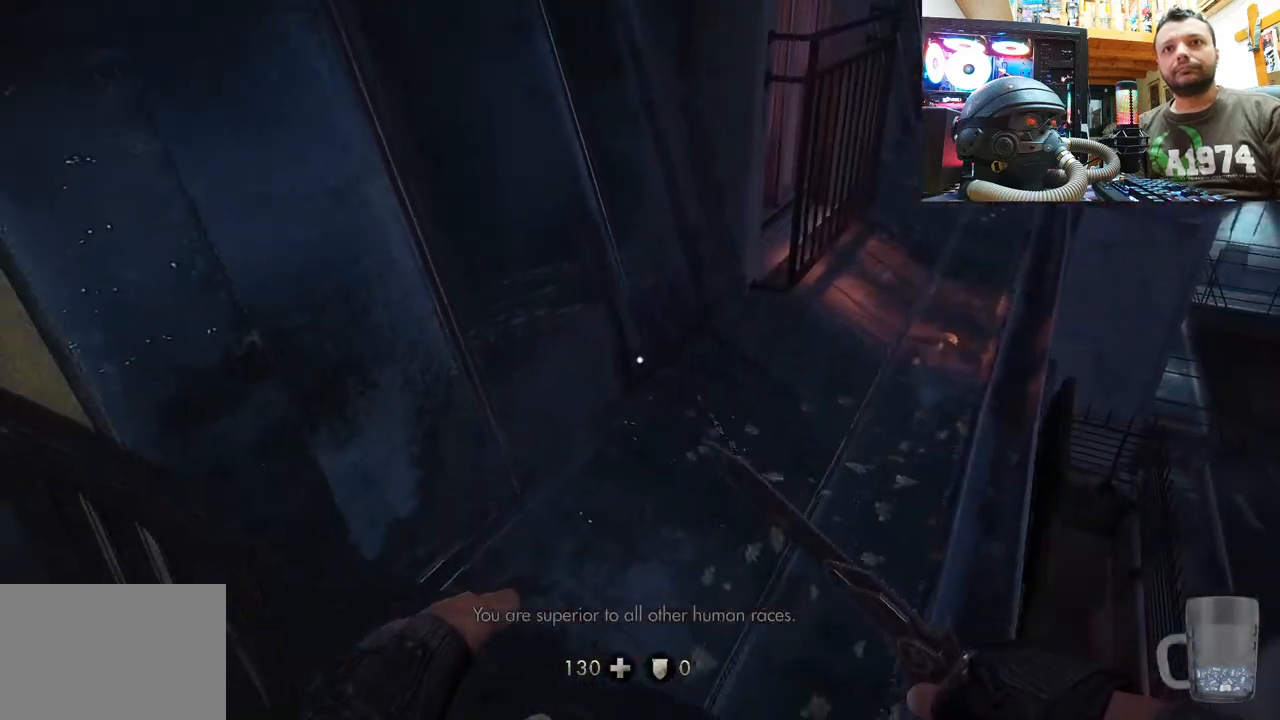
{"buttons": [], "left_stick": "up", "right_stick": "center", "events": [[33, "right_stick", "right"], [200, "left_stick", "center"], [333, "right_stick", "center"], [417, "left_stick", "up"]]}
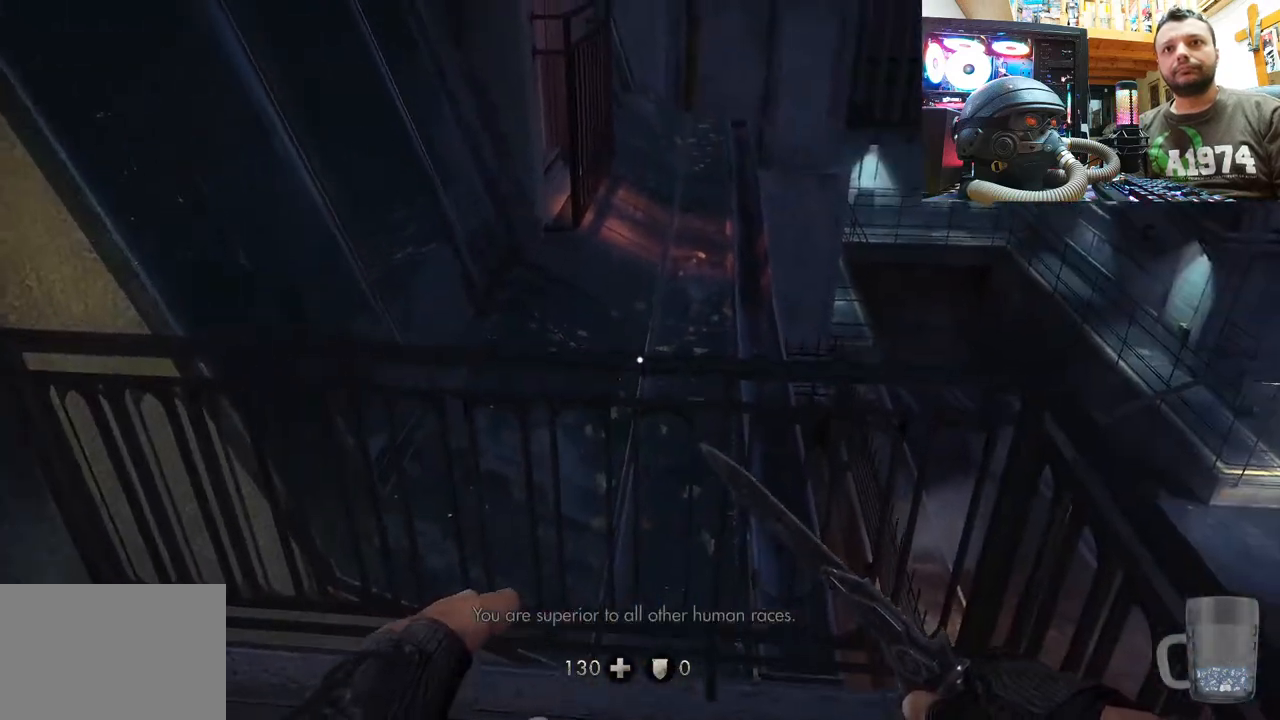
{"buttons": [], "left_stick": "up", "right_stick": "center", "events": [[217, "CROSS", "down"], [367, "CROSS", "up"]]}
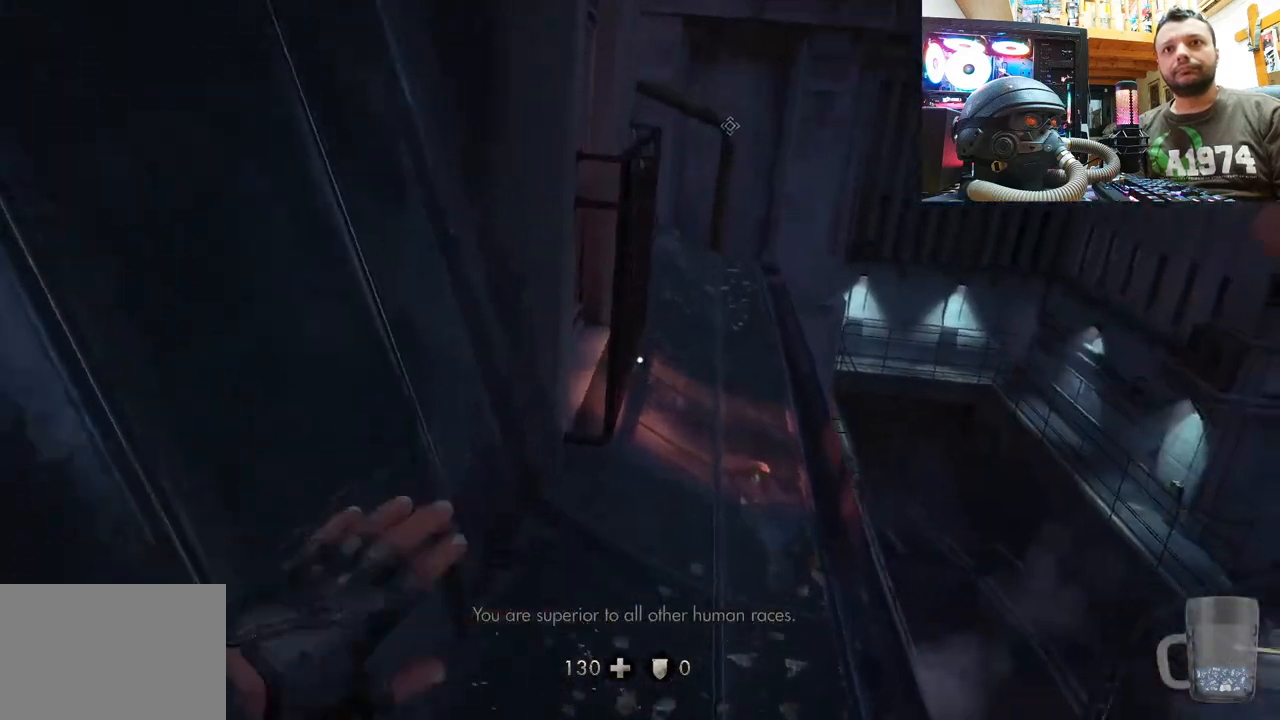
{"buttons": [], "left_stick": "up", "right_stick": "up", "events": [[283, "right_stick", "up"]]}
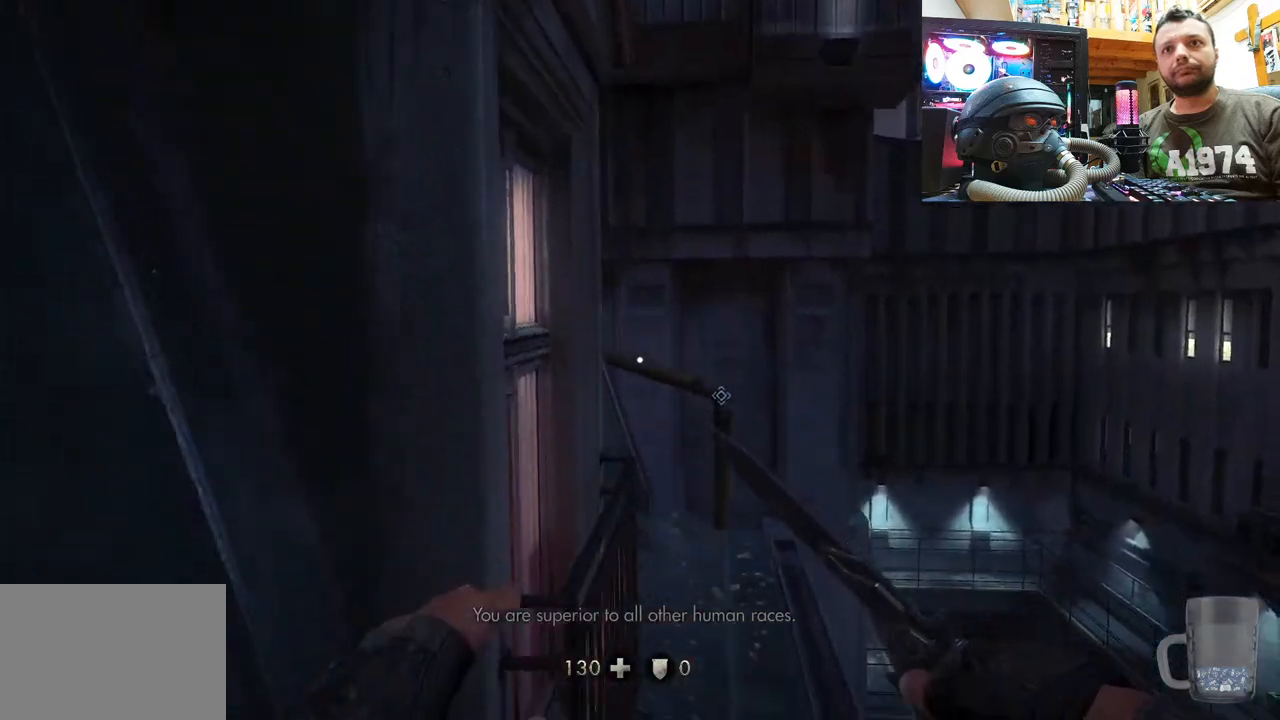
{"buttons": [], "left_stick": "center", "right_stick": "up-left", "events": [[117, "right_stick", "up-left"], [433, "left_stick", "center"]]}
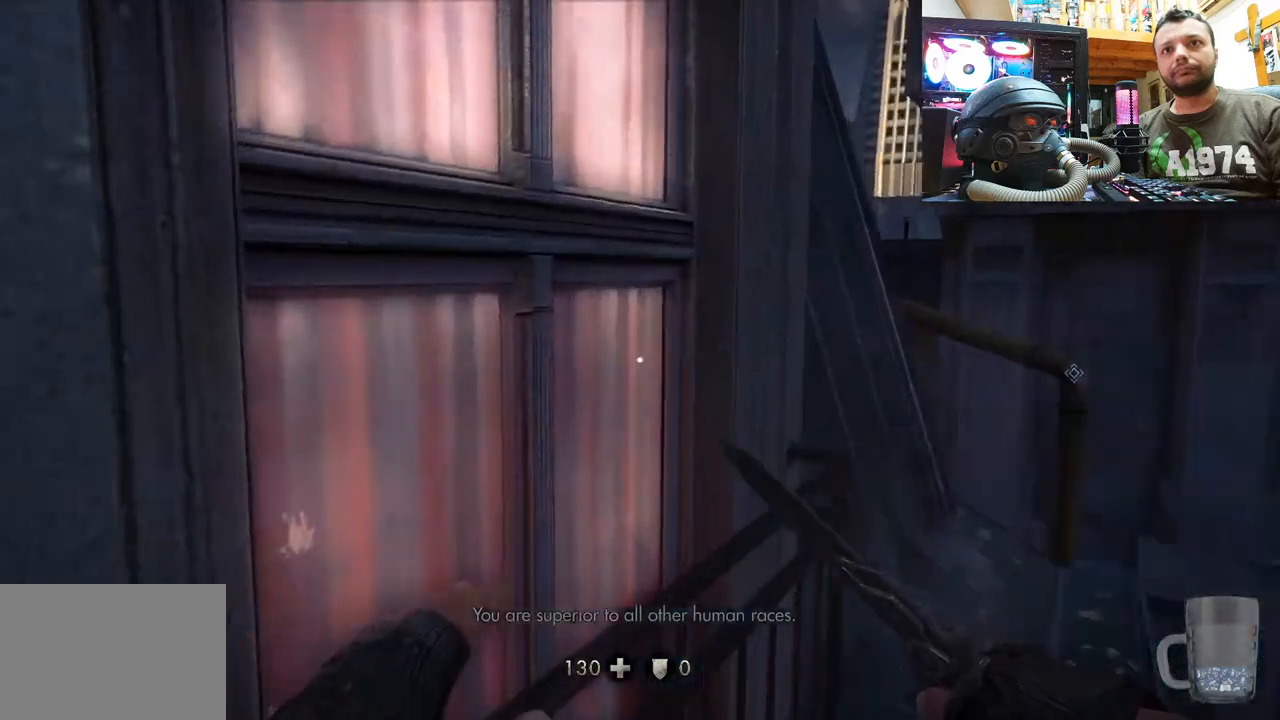
{"buttons": [], "left_stick": "up", "right_stick": "center", "events": [[100, "right_stick", "up-right"], [133, "left_stick", "up-right"], [433, "left_stick", "up"], [467, "right_stick", "center"]]}
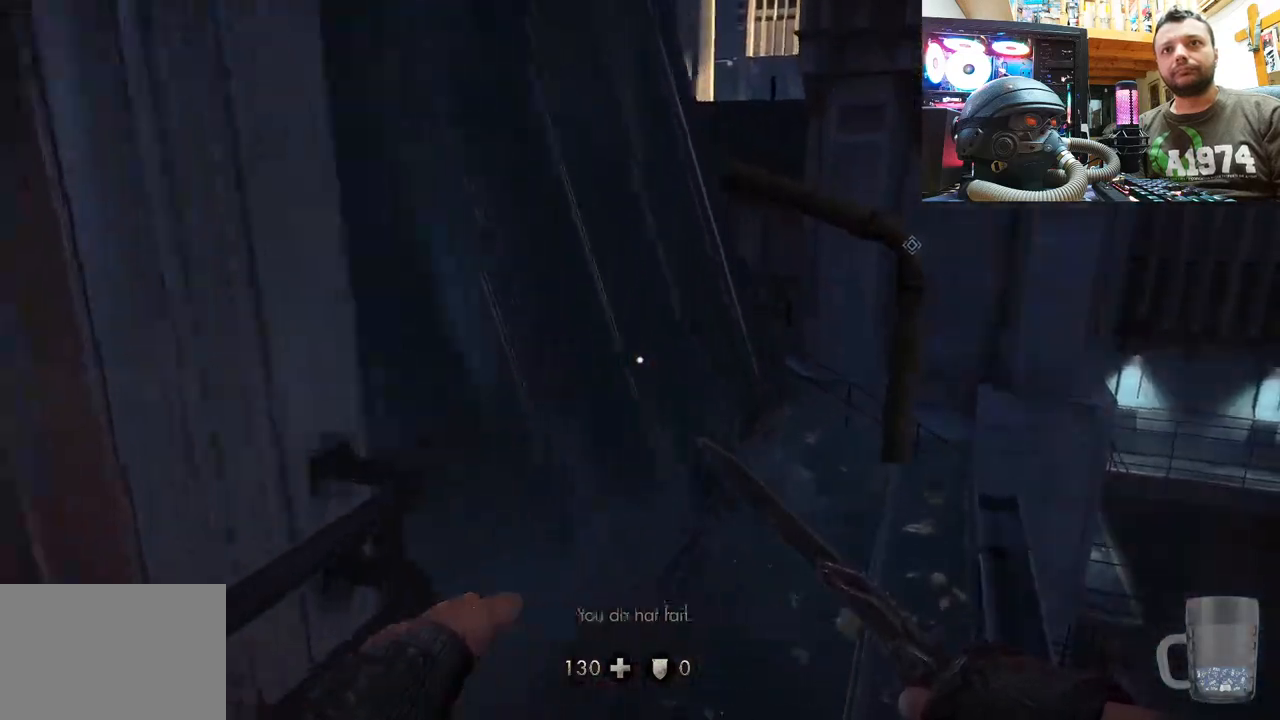
{"buttons": [], "left_stick": "up", "right_stick": "up-right", "events": [[83, "left_stick", "center"], [83, "right_stick", "up-left"], [267, "left_stick", "up-right"], [367, "right_stick", "up-right"], [500, "left_stick", "up"]]}
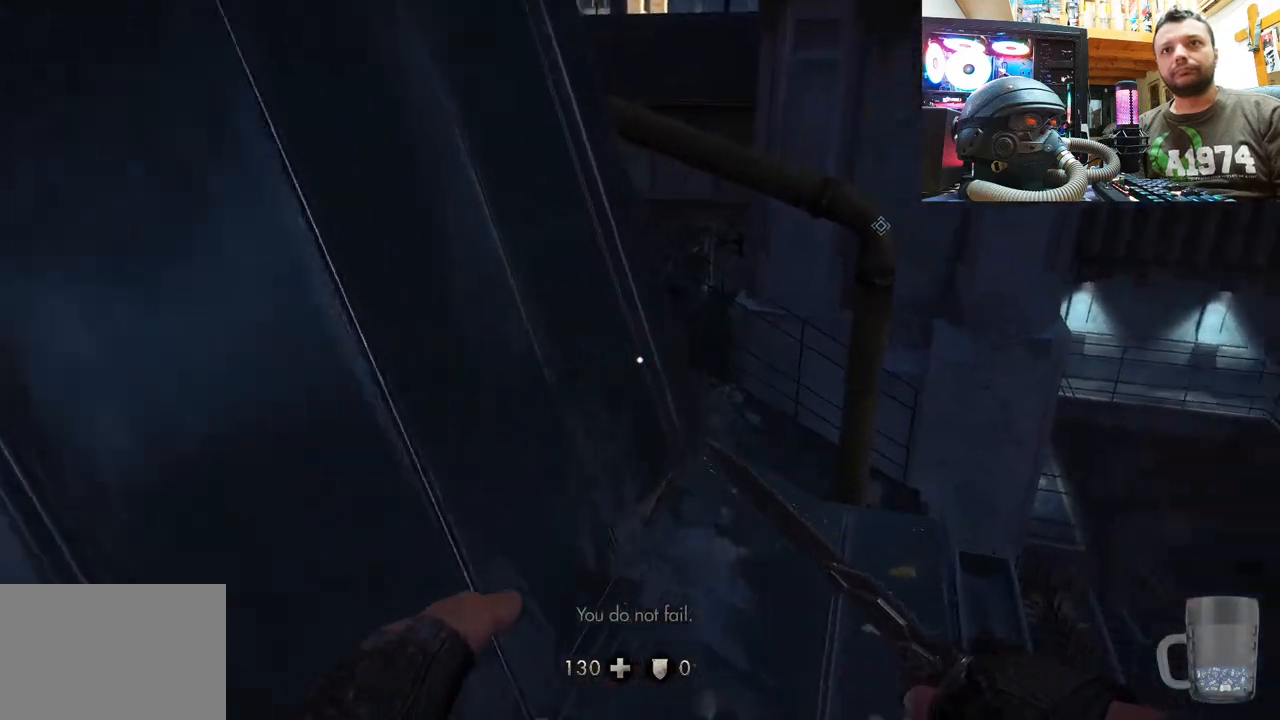
{"buttons": [], "left_stick": "center", "right_stick": "up-left", "events": [[267, "right_stick", "up-left"], [350, "left_stick", "up-left"], [450, "left_stick", "center"]]}
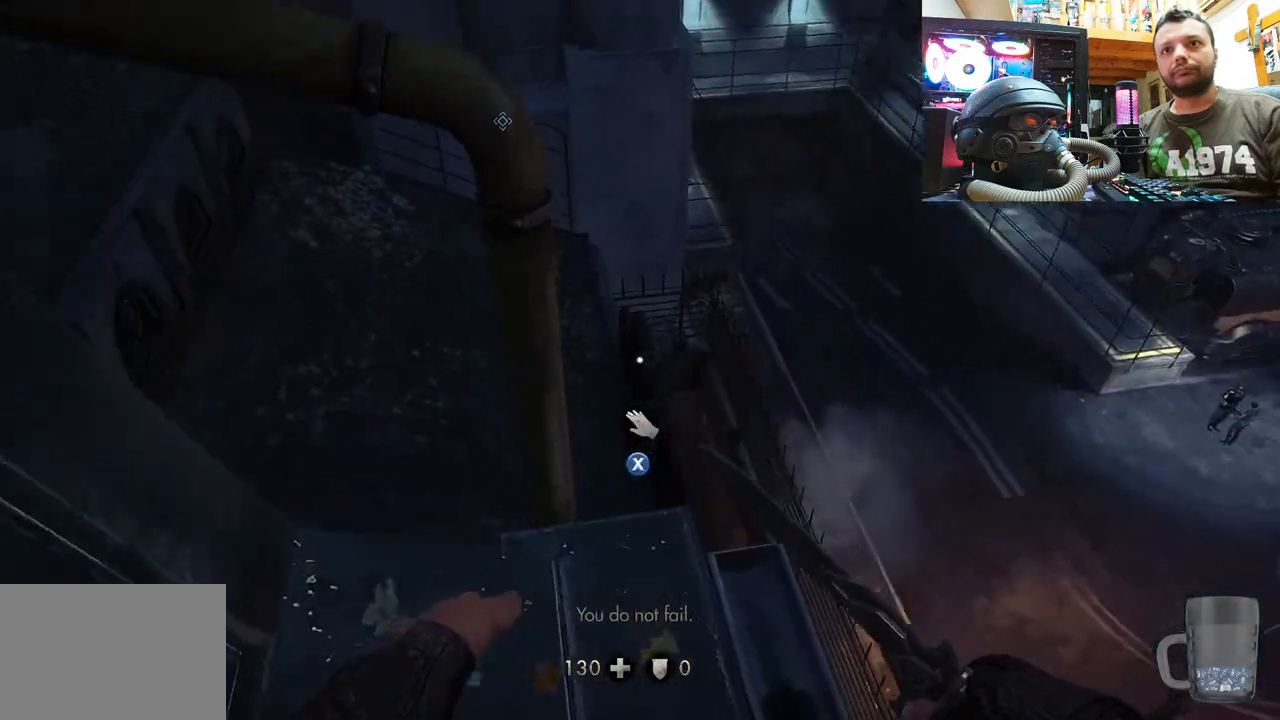
{"buttons": ["SQUARE"], "left_stick": "center", "right_stick": "center", "events": [[150, "right_stick", "center"], [250, "left_stick", "up"], [383, "left_stick", "center"], [500, "SQUARE", "down"]]}
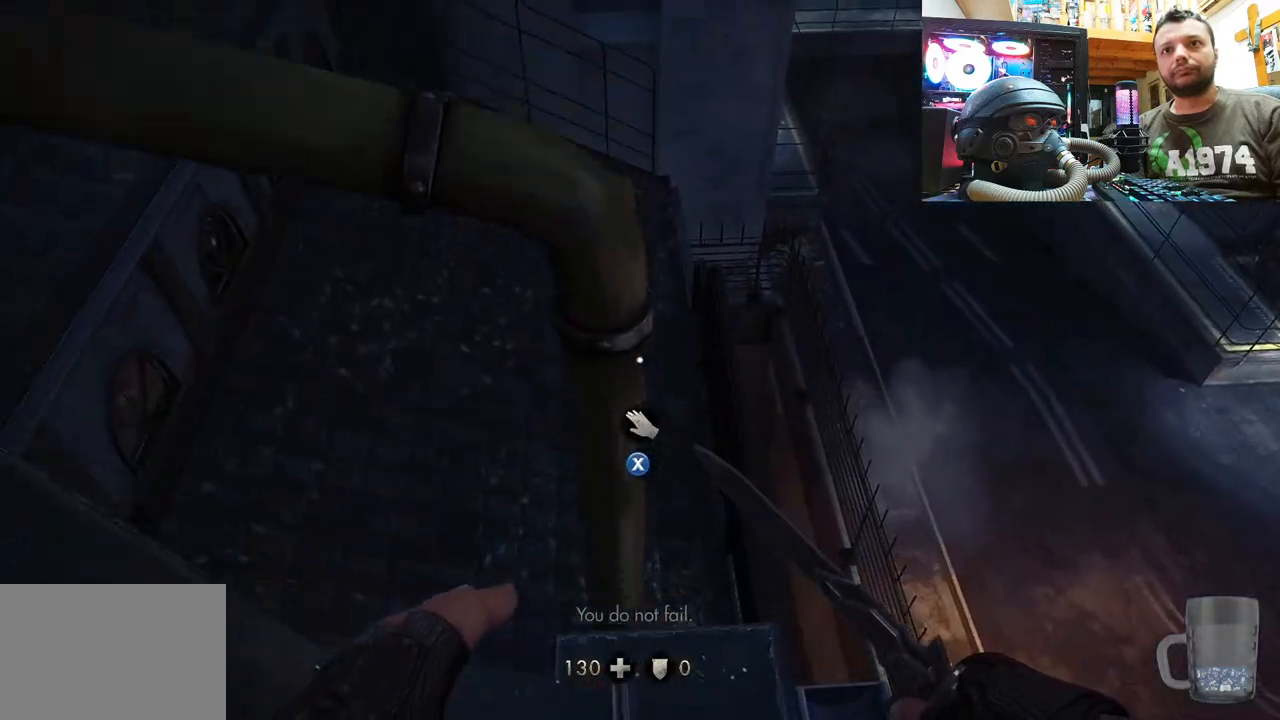
{"buttons": [], "left_stick": "center", "right_stick": "center", "events": [[100, "SQUARE", "up"]]}
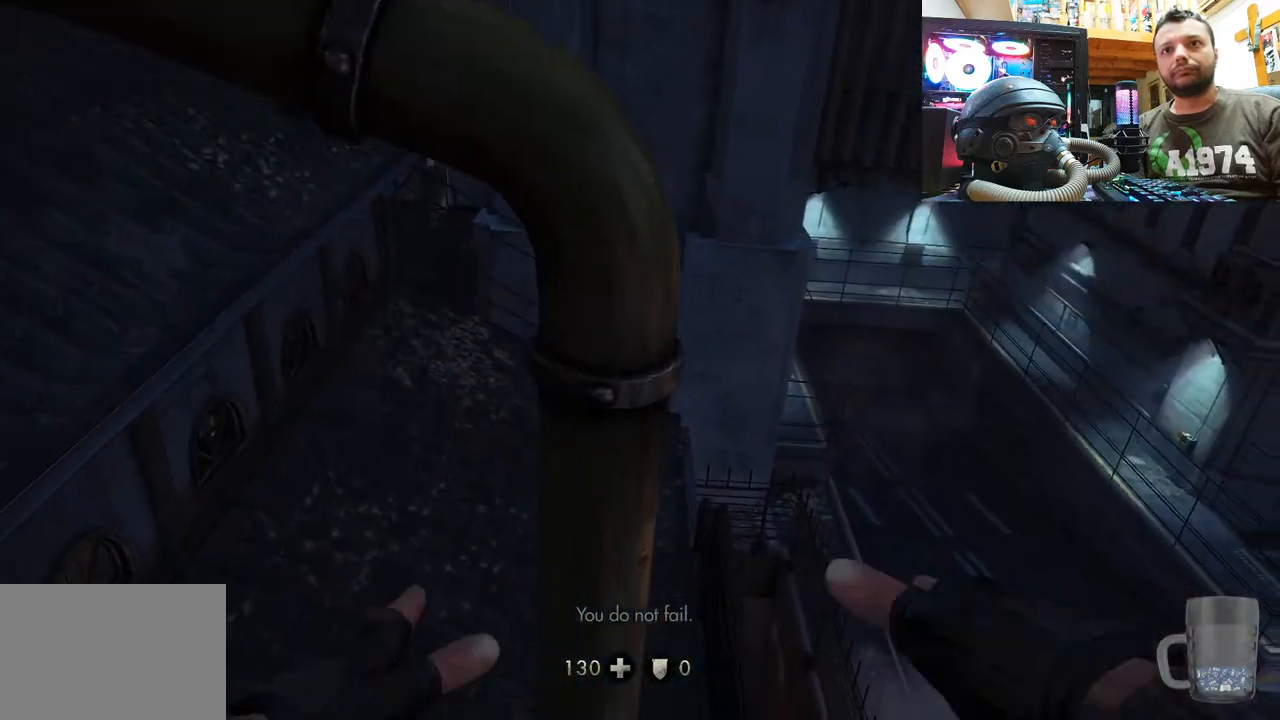
{"buttons": [], "left_stick": "center", "right_stick": "center", "events": []}
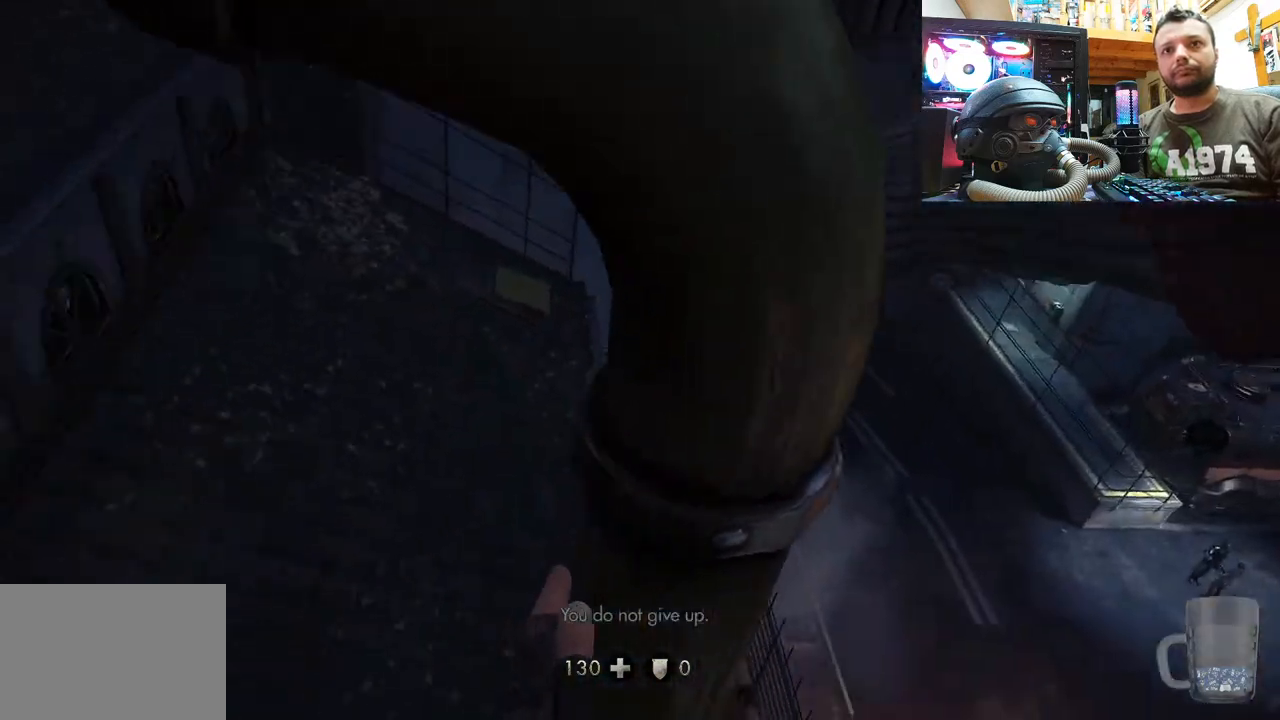
{"buttons": [], "left_stick": "center", "right_stick": "center", "events": []}
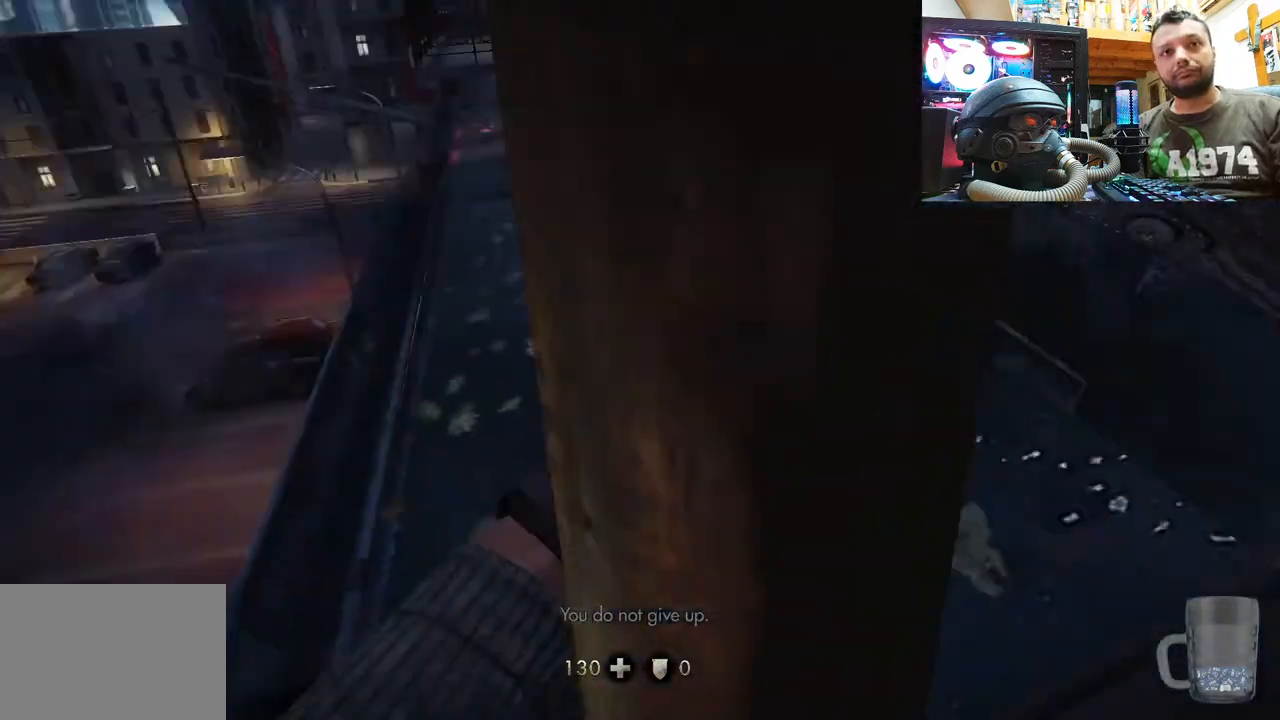
{"buttons": [], "left_stick": "center", "right_stick": "center", "events": []}
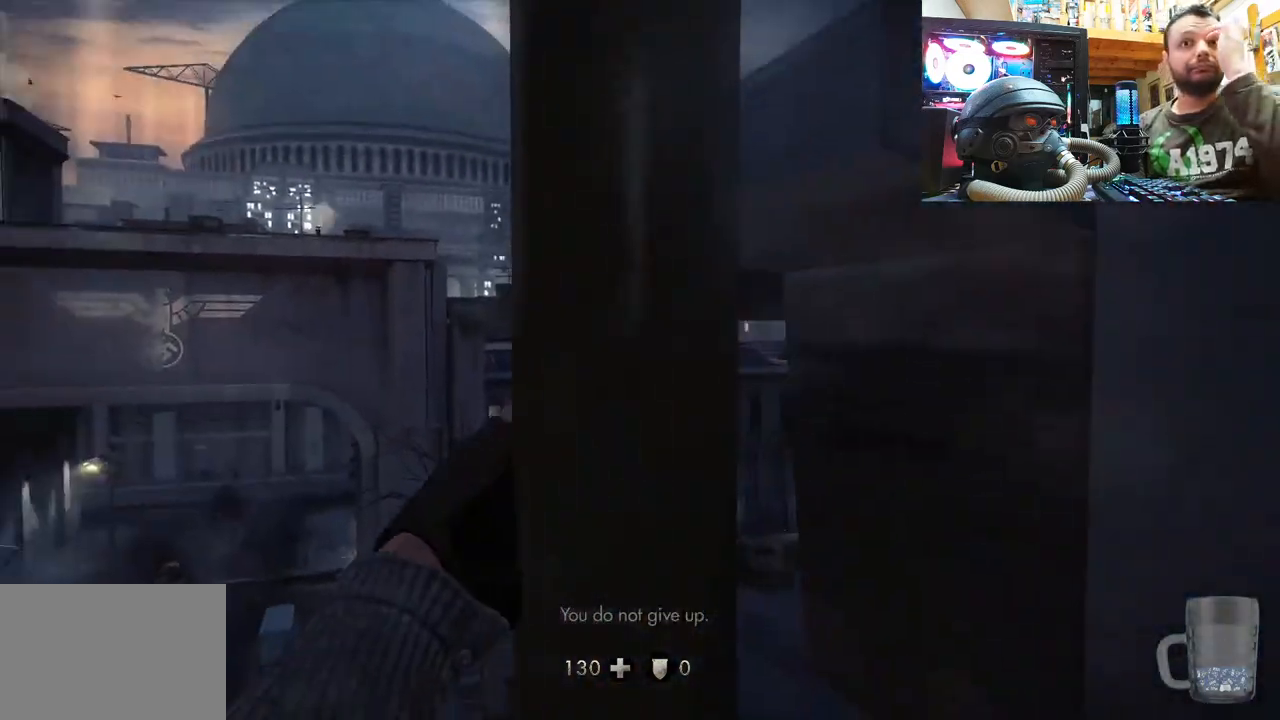
{"buttons": [], "left_stick": "center", "right_stick": "center", "events": []}
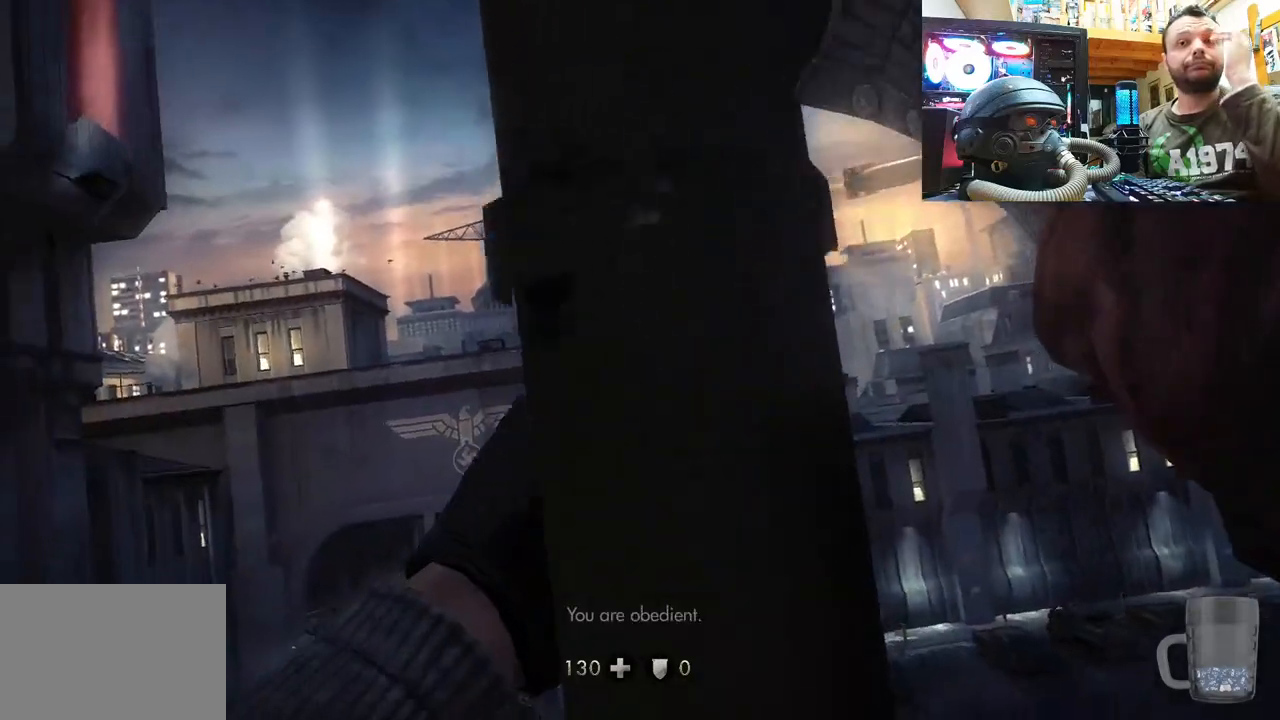
{"buttons": [], "left_stick": "center", "right_stick": "center", "events": []}
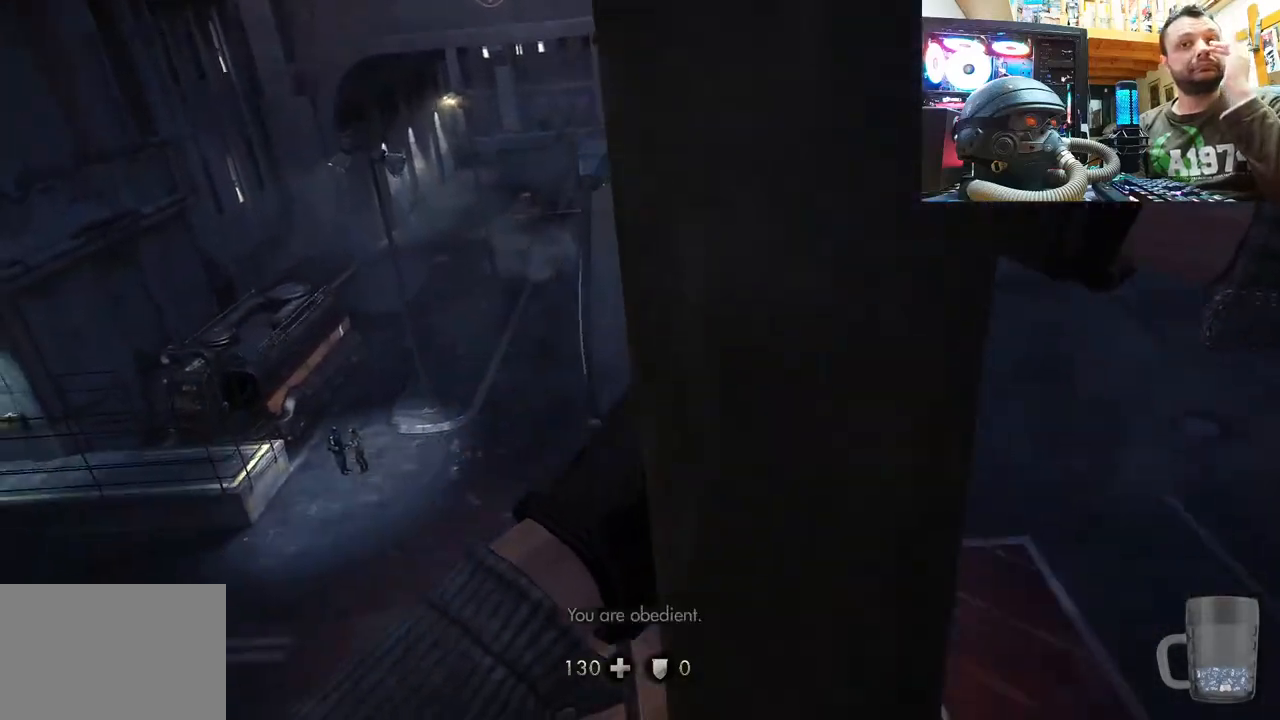
{"buttons": [], "left_stick": "center", "right_stick": "center", "events": []}
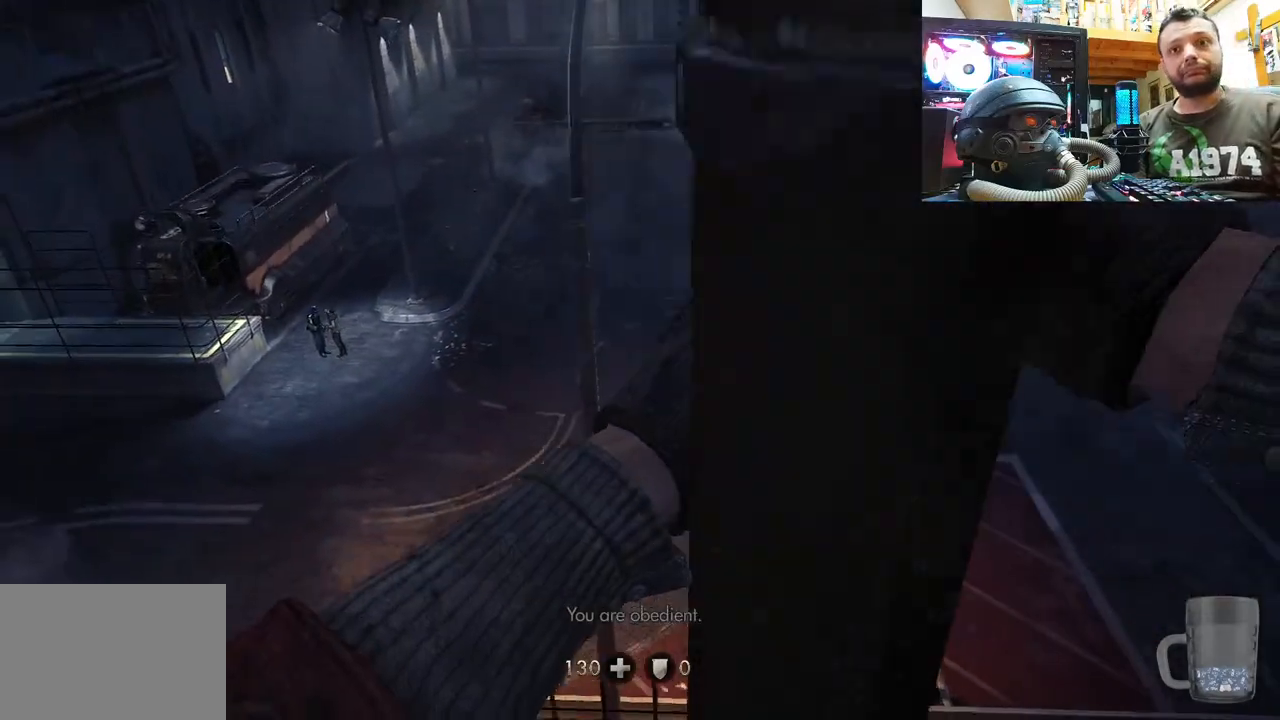
{"buttons": [], "left_stick": "center", "right_stick": "center", "events": []}
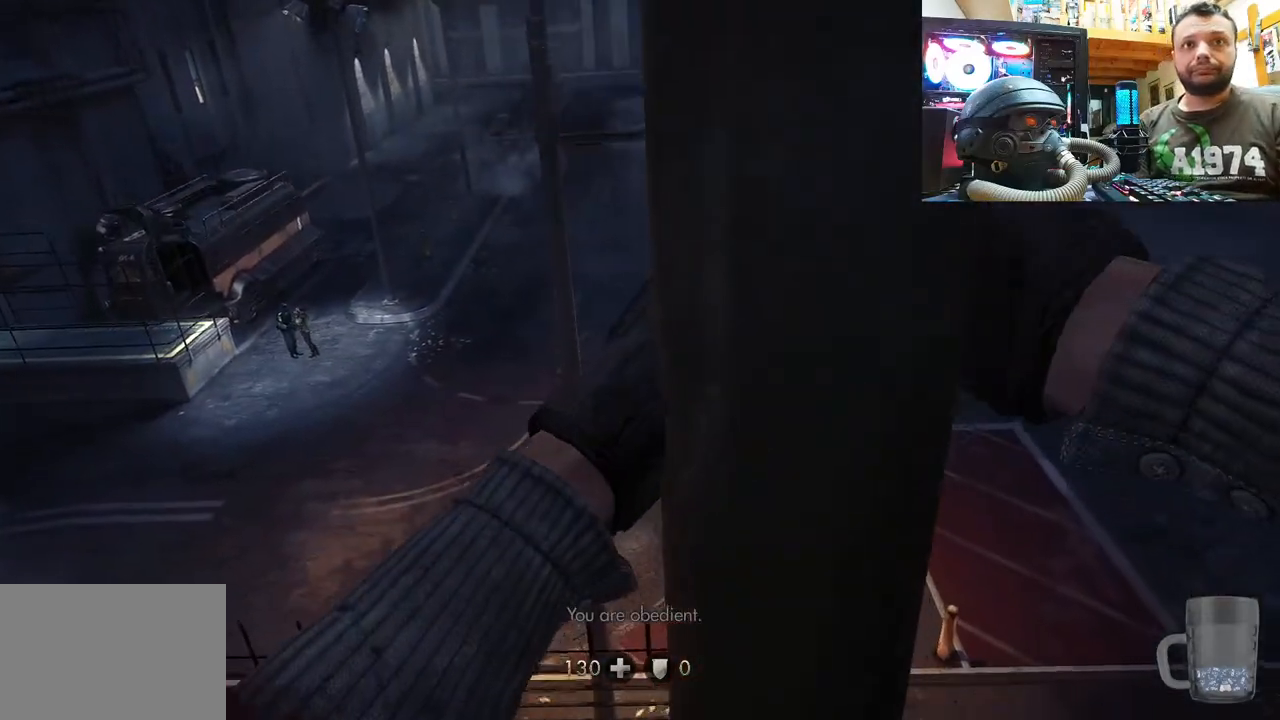
{"buttons": [], "left_stick": "center", "right_stick": "center", "events": []}
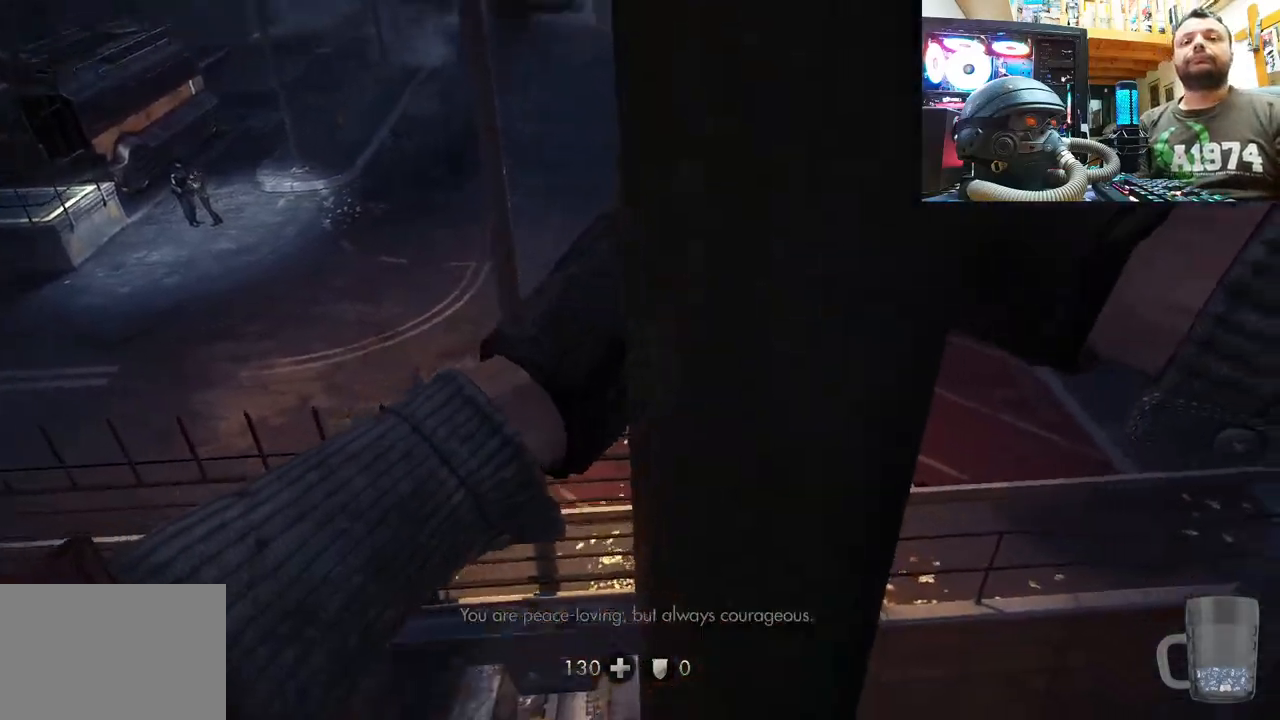
{"buttons": [], "left_stick": "center", "right_stick": "center", "events": []}
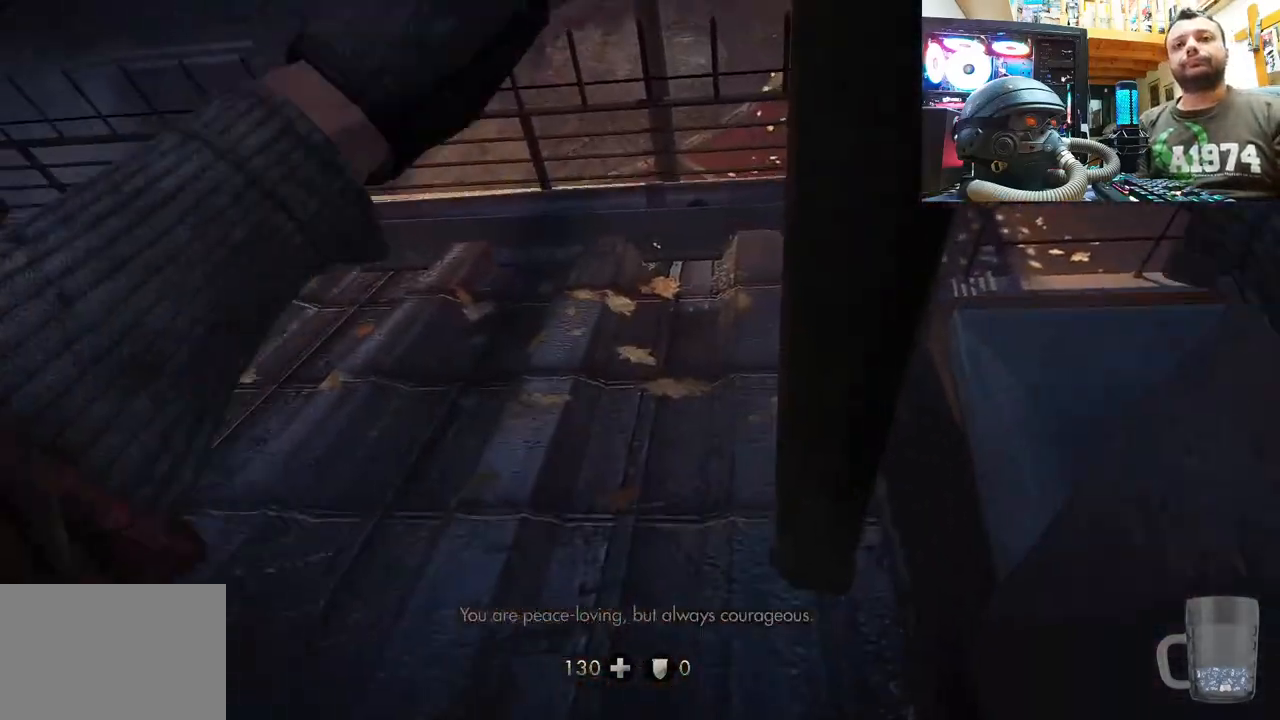
{"buttons": [], "left_stick": "center", "right_stick": "center", "events": []}
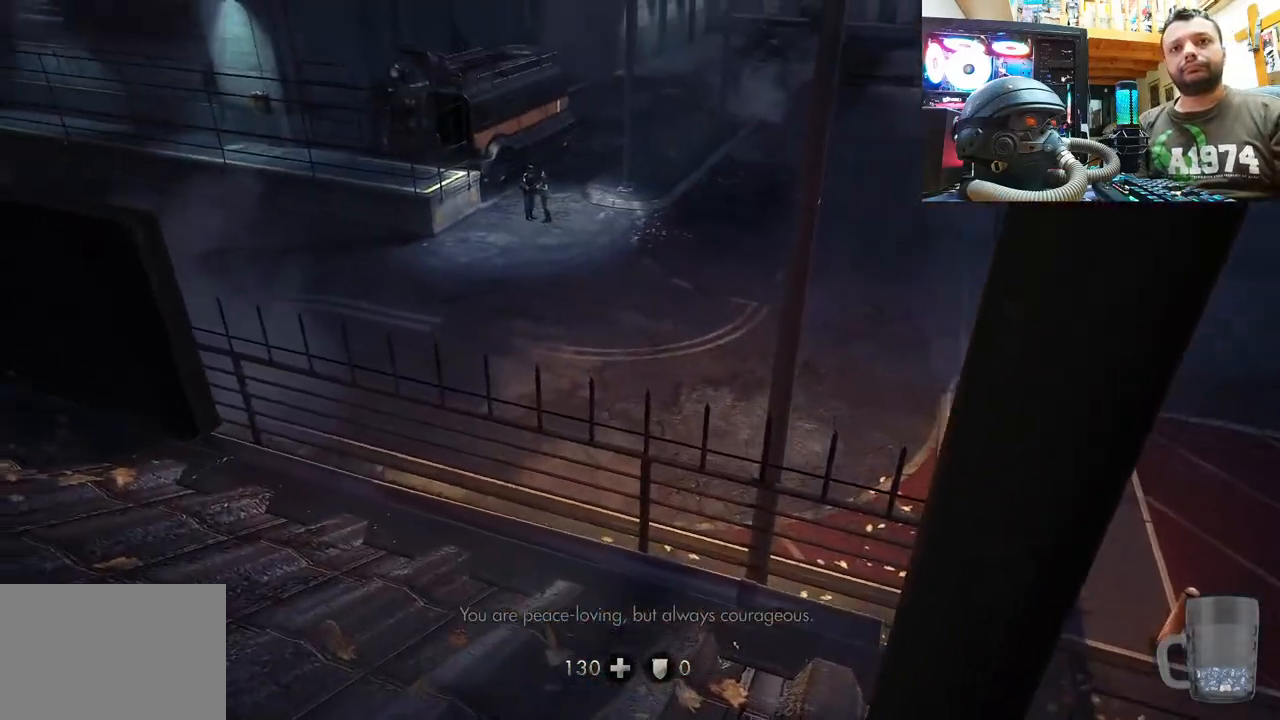
{"buttons": ["DPAD_DOWN"], "left_stick": "center", "right_stick": "center", "events": [[67, "right_stick", "up-left"], [283, "right_stick", "center"], [433, "DPAD_DOWN", "down"]]}
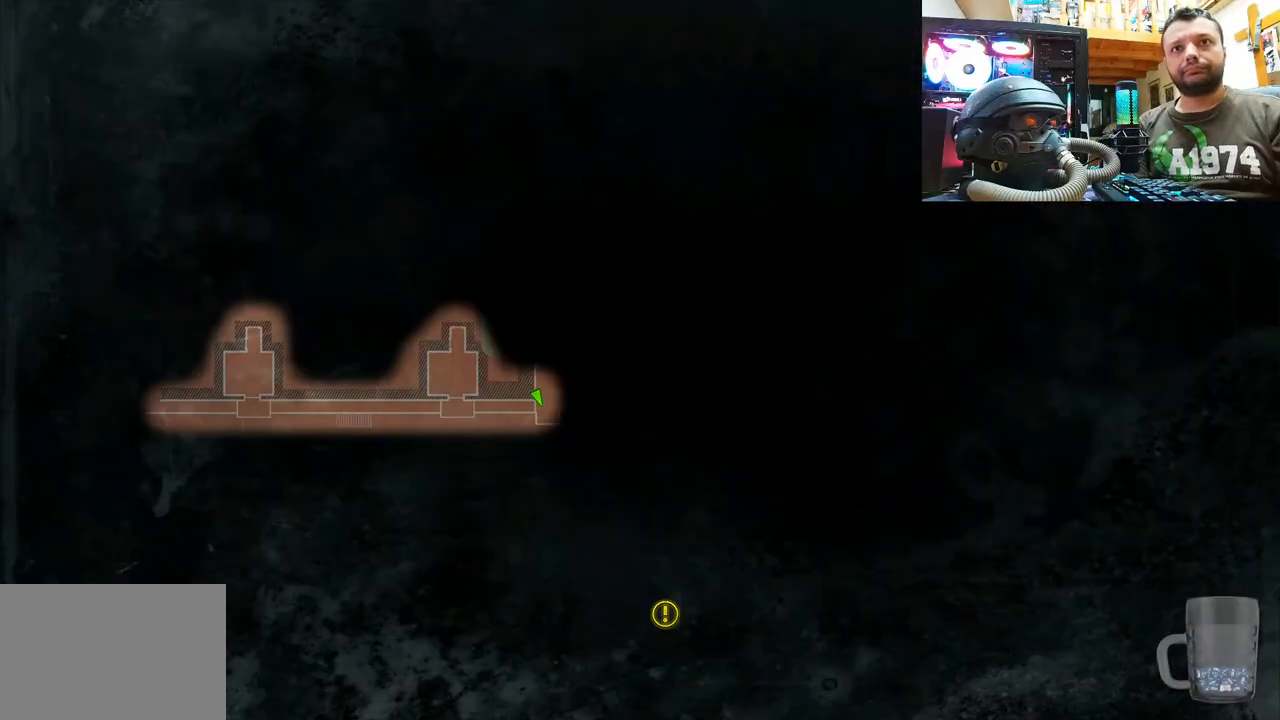
{"buttons": ["CIRCLE"], "left_stick": "center", "right_stick": "center", "events": [[50, "DPAD_DOWN", "up"], [433, "CIRCLE", "down"]]}
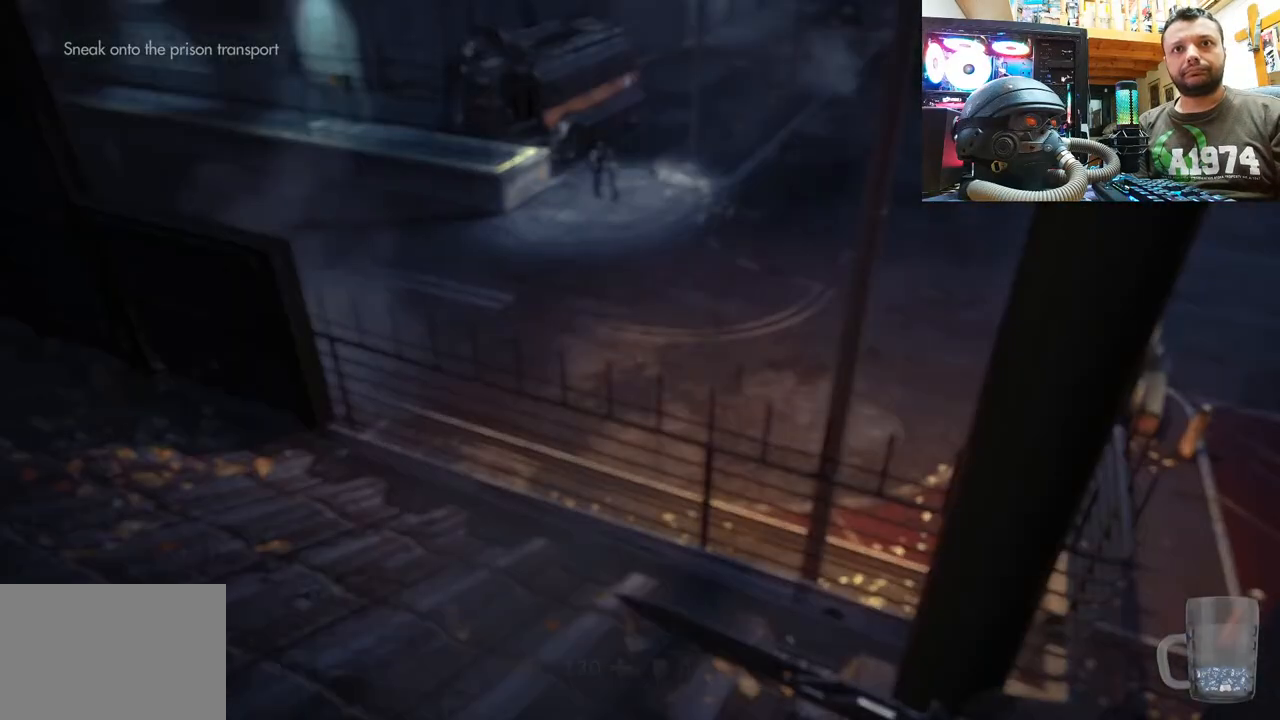
{"buttons": [], "left_stick": "center", "right_stick": "left", "events": [[67, "CIRCLE", "up"], [483, "right_stick", "left"]]}
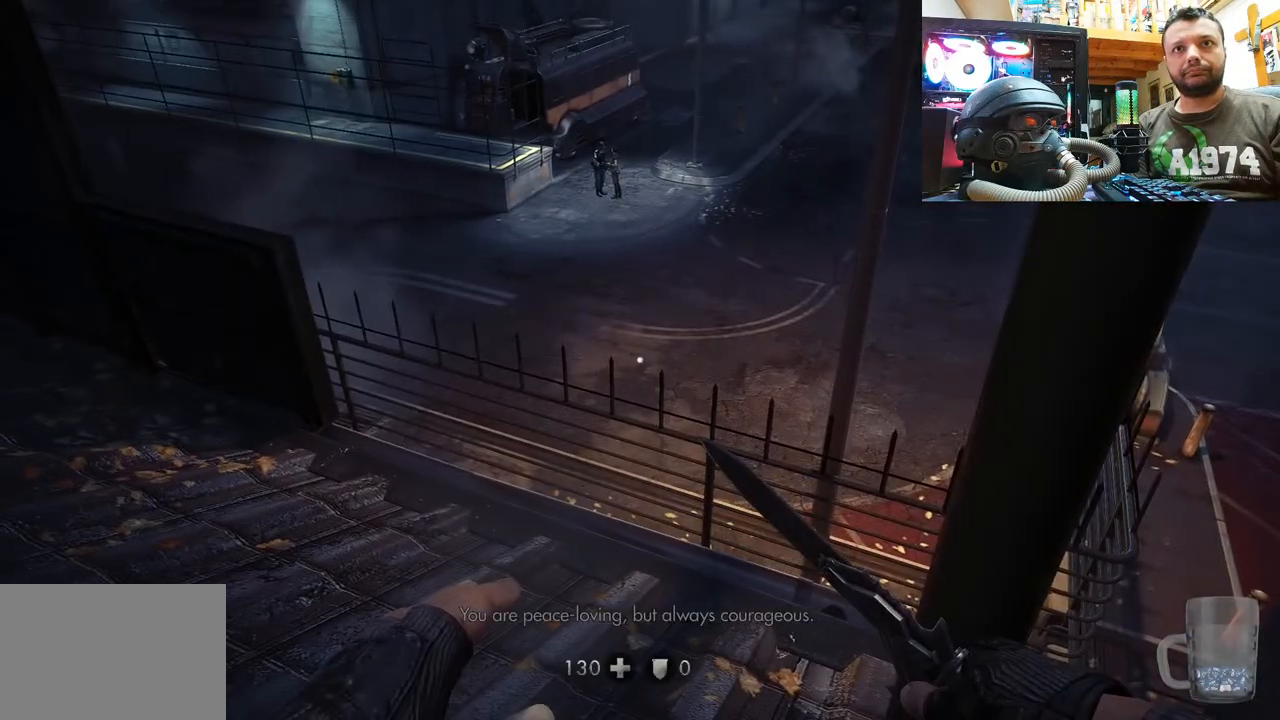
{"buttons": [], "left_stick": "center", "right_stick": "down-left", "events": [[367, "right_stick", "center"], [467, "right_stick", "down-left"]]}
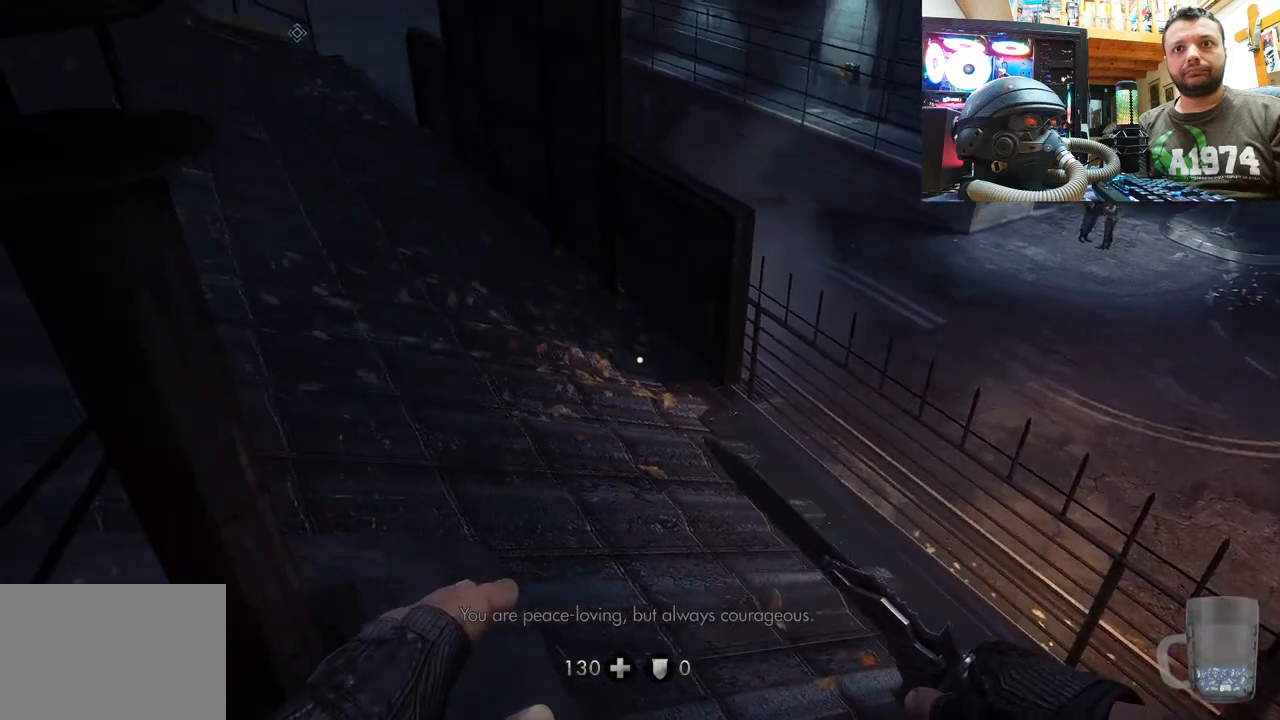
{"buttons": [], "left_stick": "center", "right_stick": "center", "events": [[367, "right_stick", "center"]]}
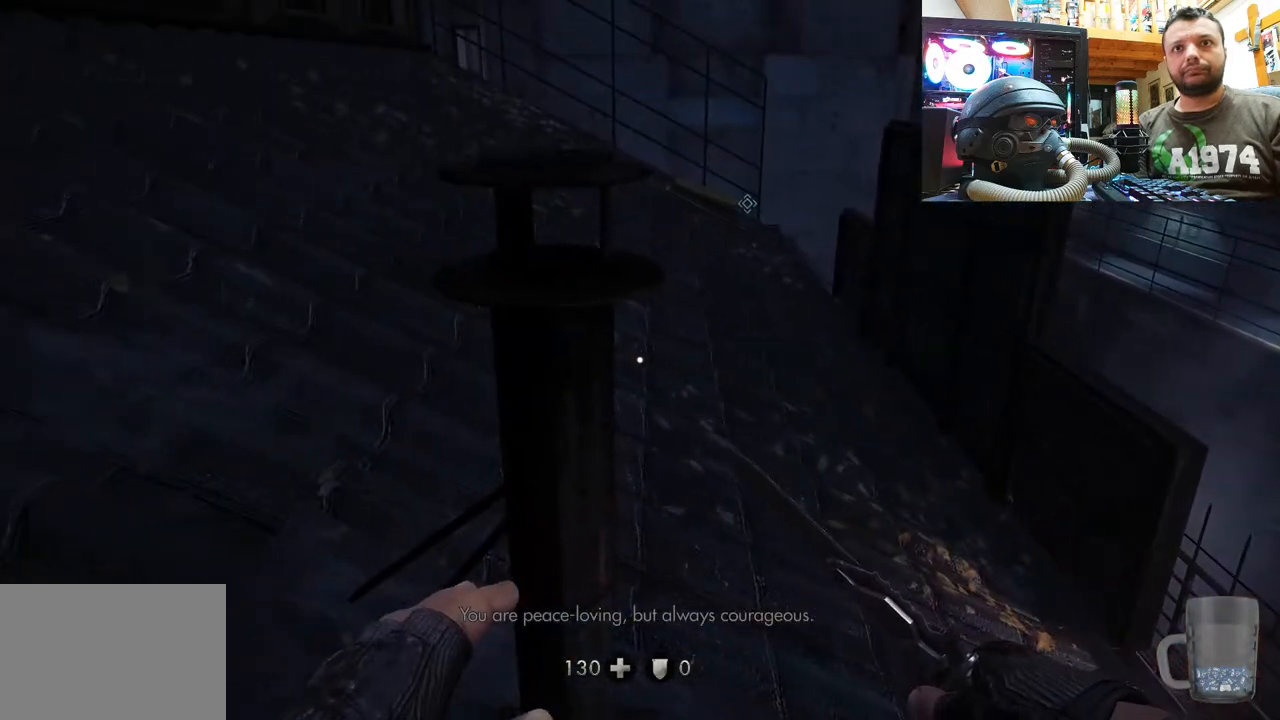
{"buttons": [], "left_stick": "center", "right_stick": "center", "events": []}
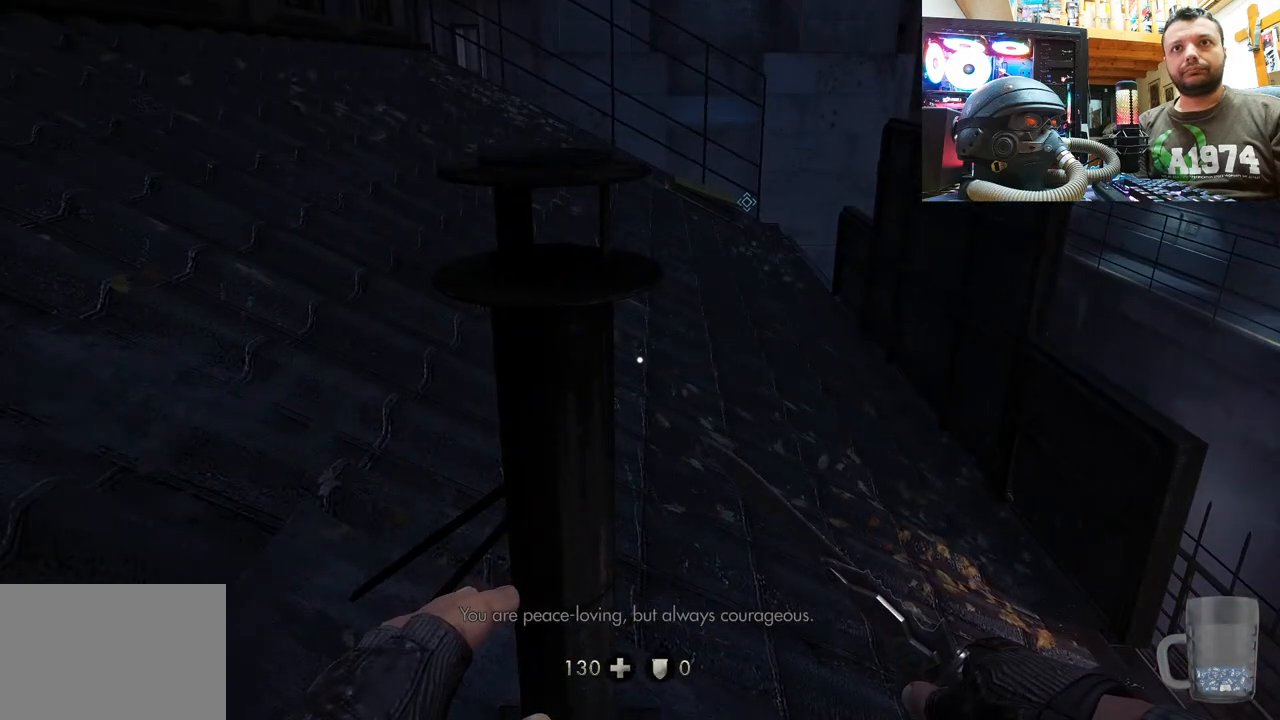
{"buttons": [], "left_stick": "center", "right_stick": "down-left", "events": [[133, "right_stick", "down-left"]]}
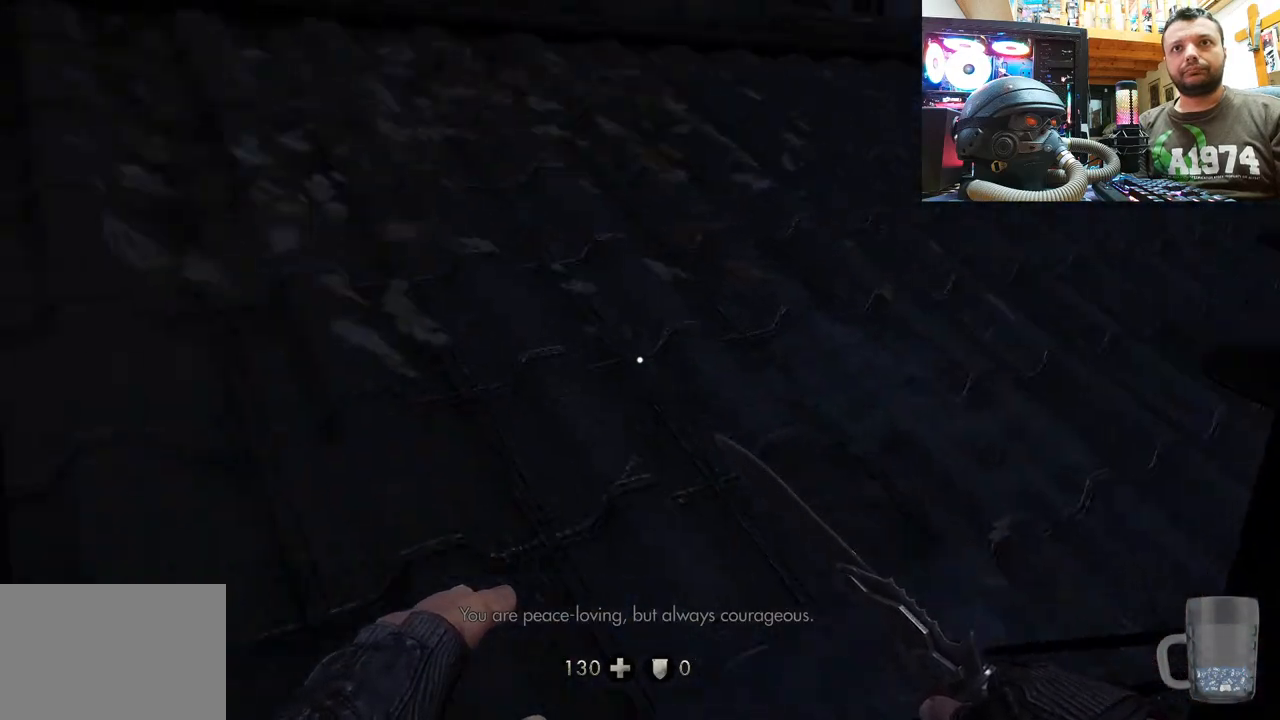
{"buttons": [], "left_stick": "up-right", "right_stick": "left", "events": [[383, "right_stick", "left"], [417, "left_stick", "up-right"]]}
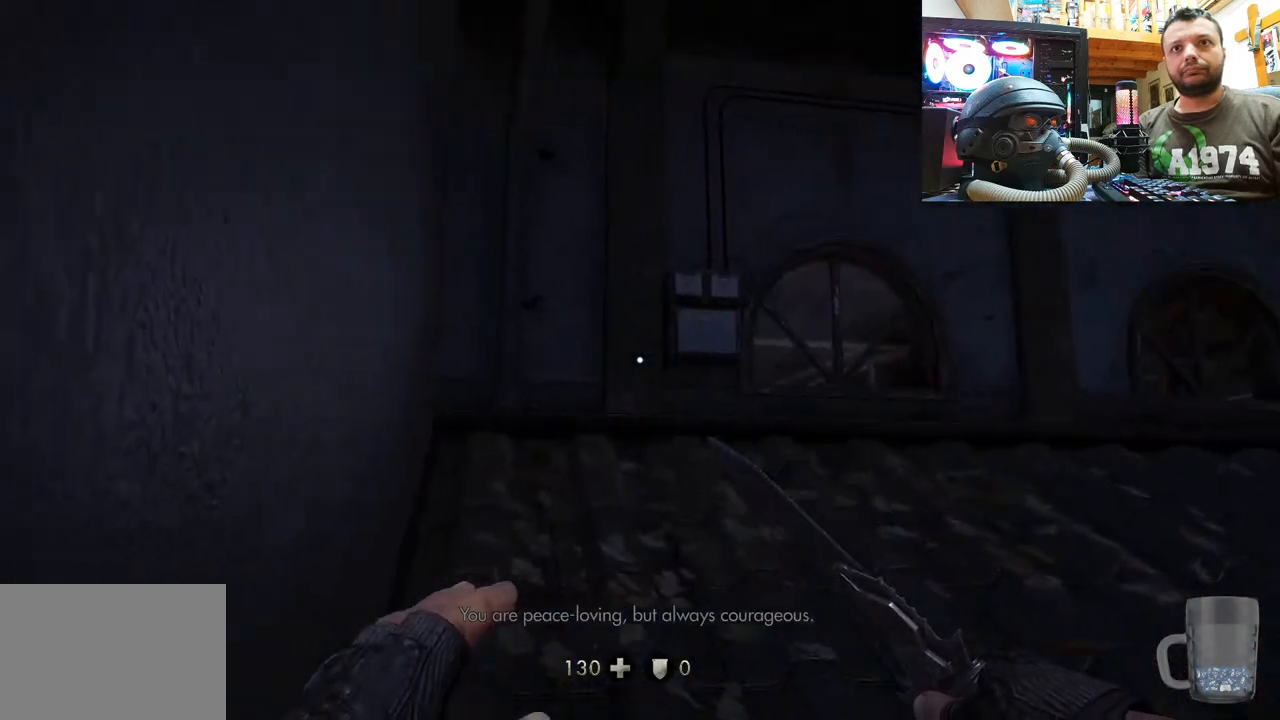
{"buttons": [], "left_stick": "up", "right_stick": "up-right", "events": [[200, "right_stick", "right"], [250, "left_stick", "up"], [317, "right_stick", "up-right"]]}